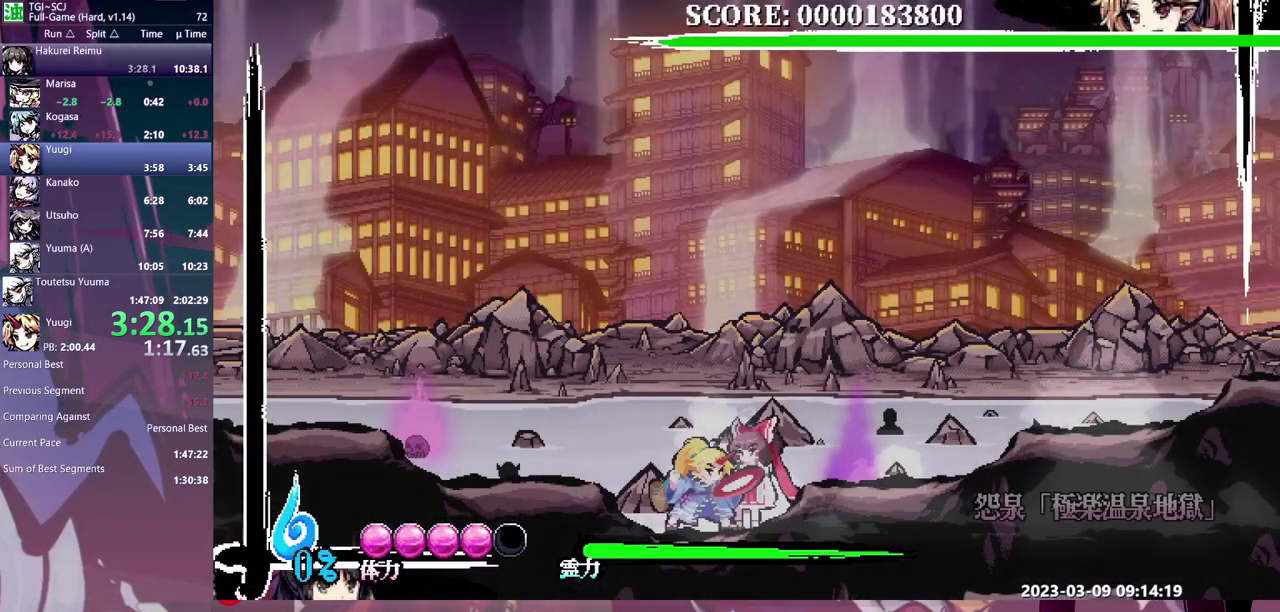
Gameplay with a controller (Xbox layout); each line is a JSON object with the inputs held at the frame after it. "events" lists button and stick changes between this image and that frame as [ms after this image, input, new state], when the widget could be followed in between. Not read: L1 L2 L3 R1 R2 R3.
{"buttons": ["B", "Y", "DPAD_LEFT"], "events": [[17, "DPAD_LEFT", "up"], [167, "DPAD_LEFT", "down"]]}
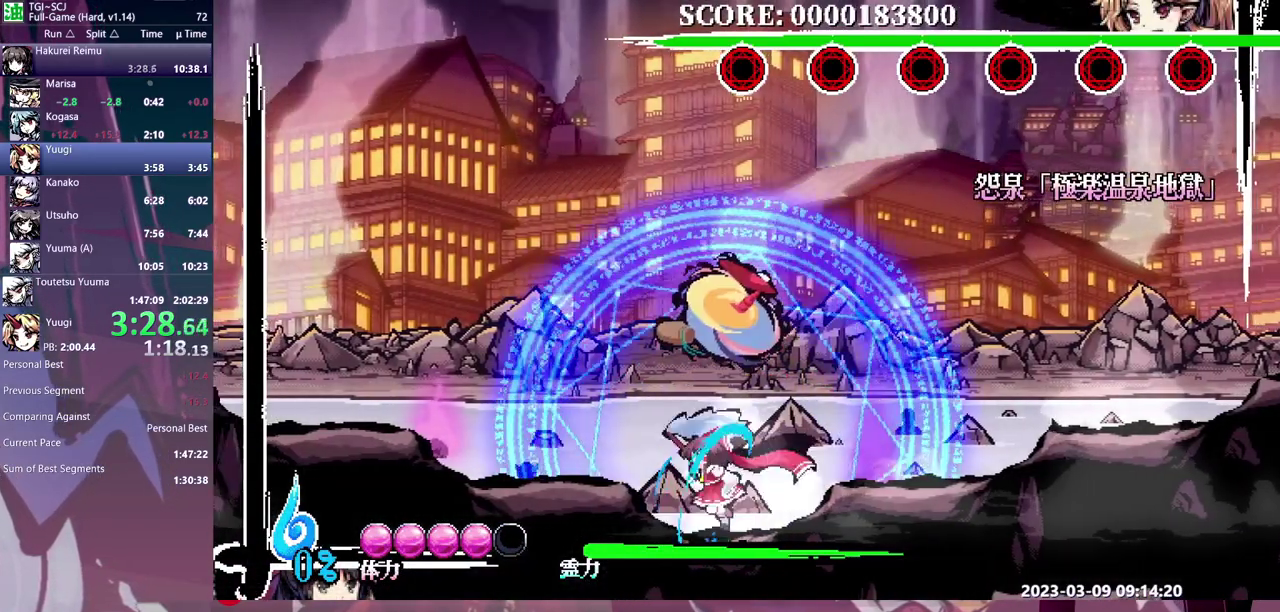
{"buttons": ["B", "Y"], "events": [[83, "DPAD_LEFT", "up"]]}
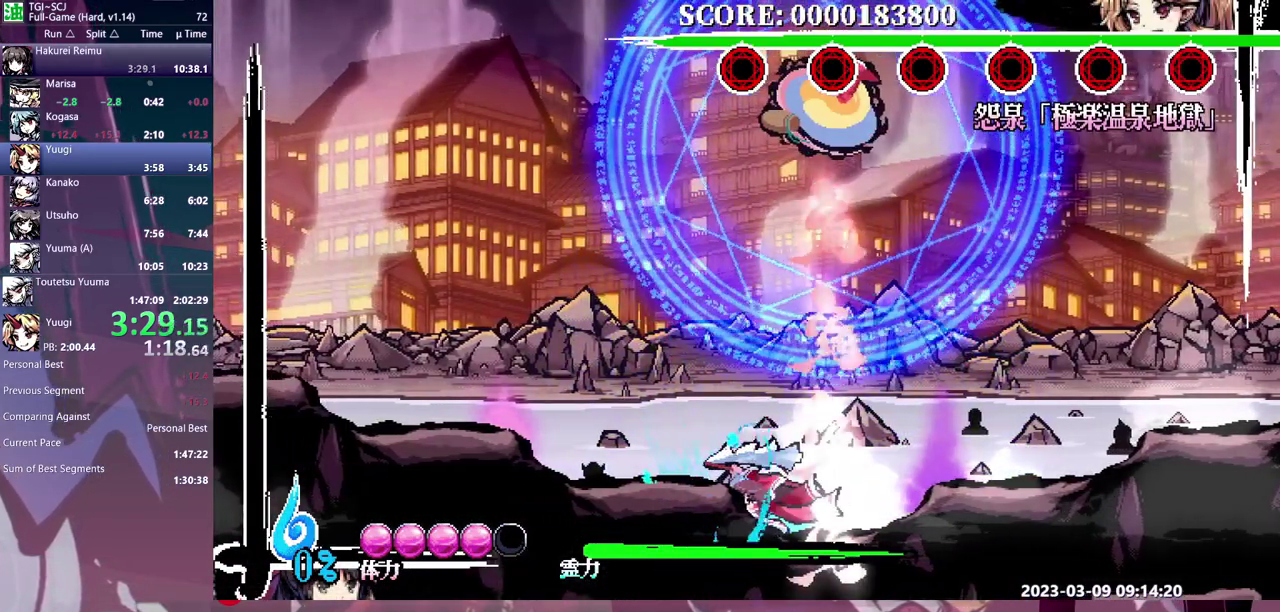
{"buttons": ["B", "Y", "DPAD_LEFT"], "events": [[167, "DPAD_LEFT", "down"]]}
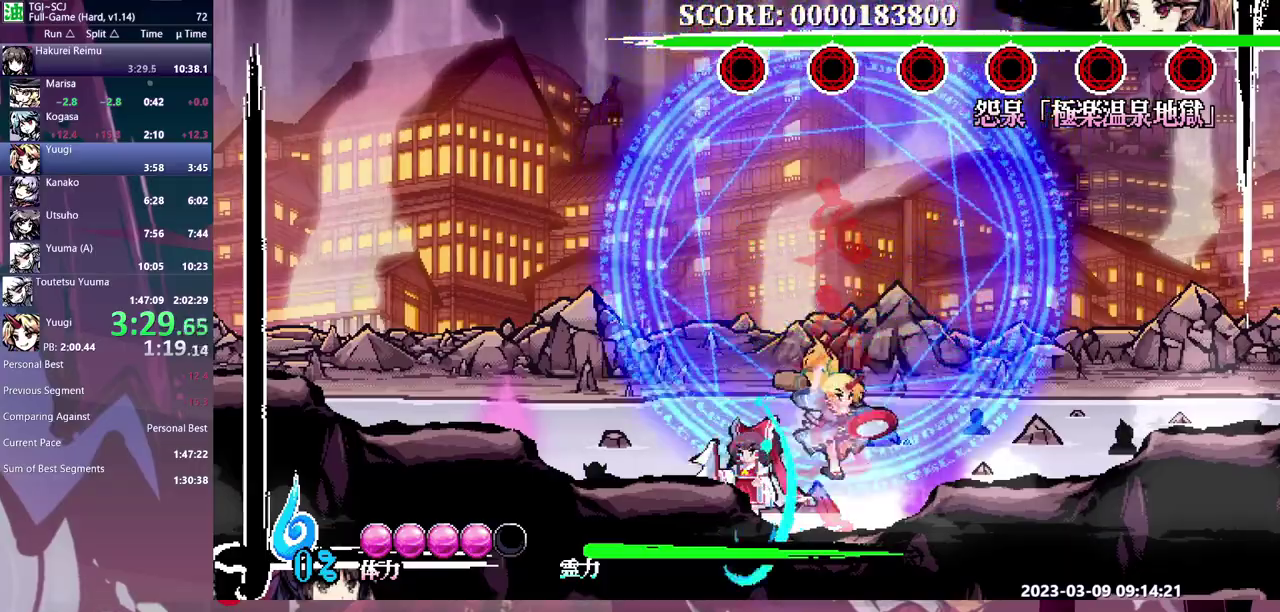
{"buttons": ["B", "Y"], "events": [[133, "DPAD_LEFT", "up"], [133, "DPAD_RIGHT", "down"], [300, "DPAD_RIGHT", "up"]]}
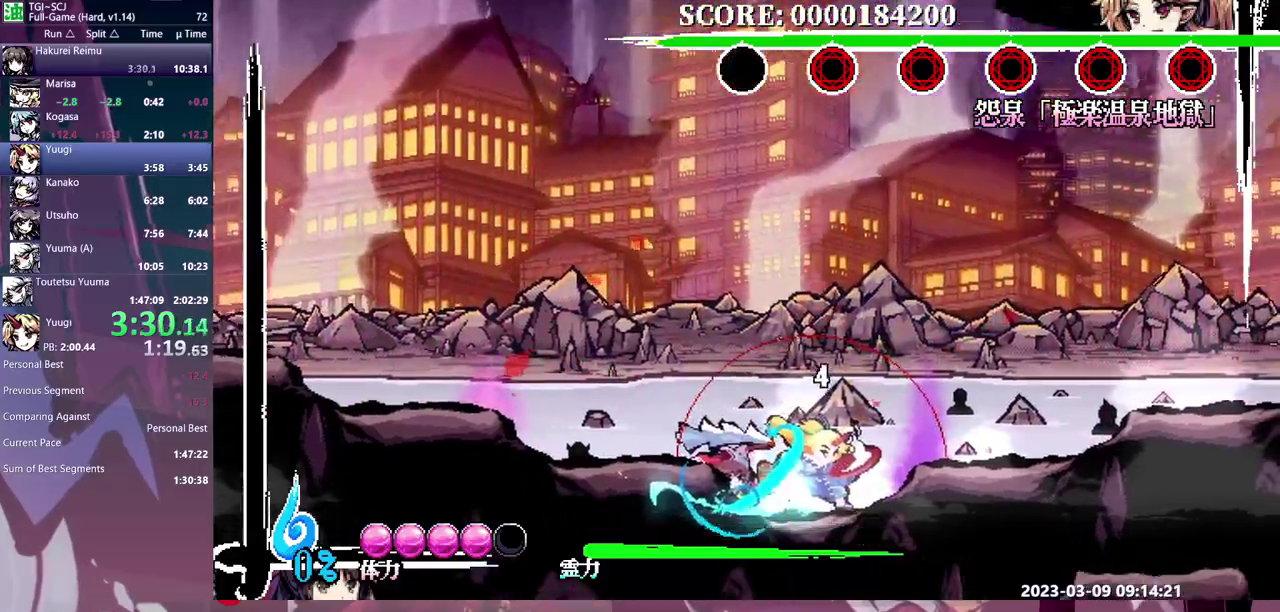
{"buttons": ["B", "Y", "DPAD_LEFT"], "events": [[83, "DPAD_LEFT", "down"]]}
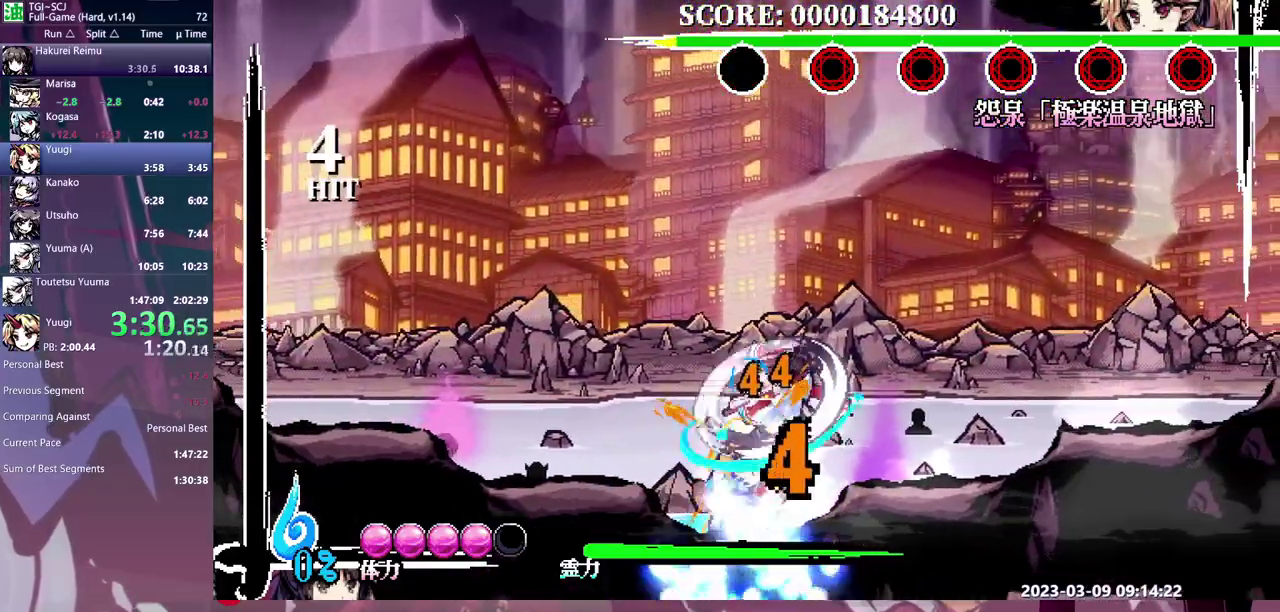
{"buttons": ["B", "Y", "DPAD_LEFT"], "events": []}
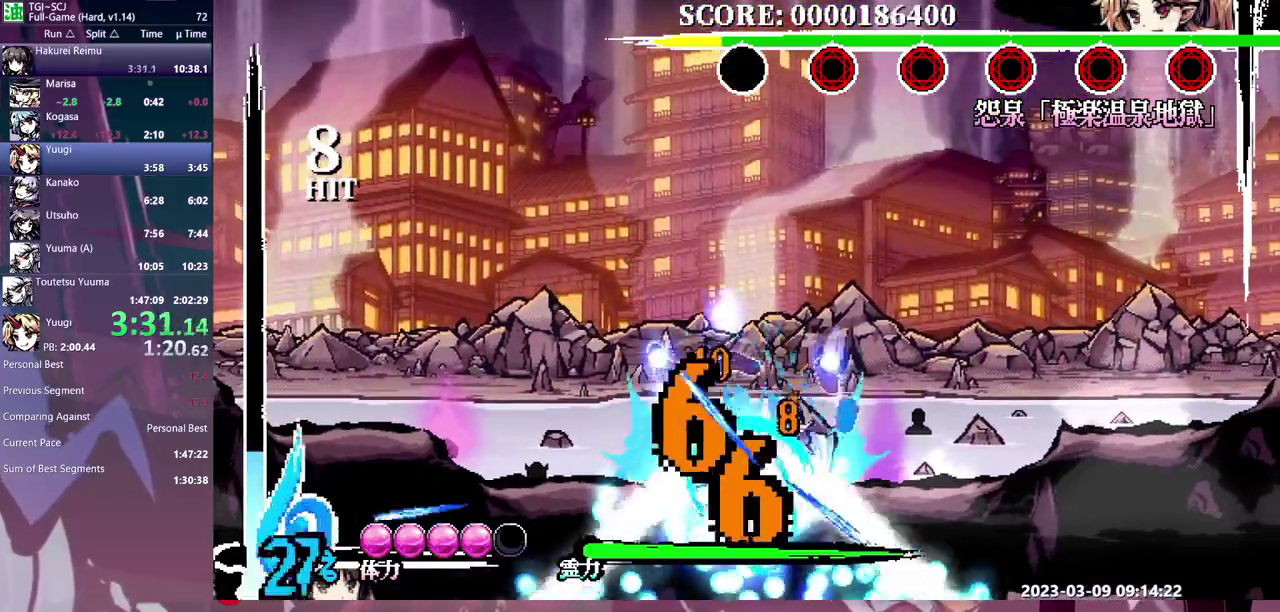
{"buttons": ["B", "Y"], "events": [[250, "DPAD_LEFT", "up"]]}
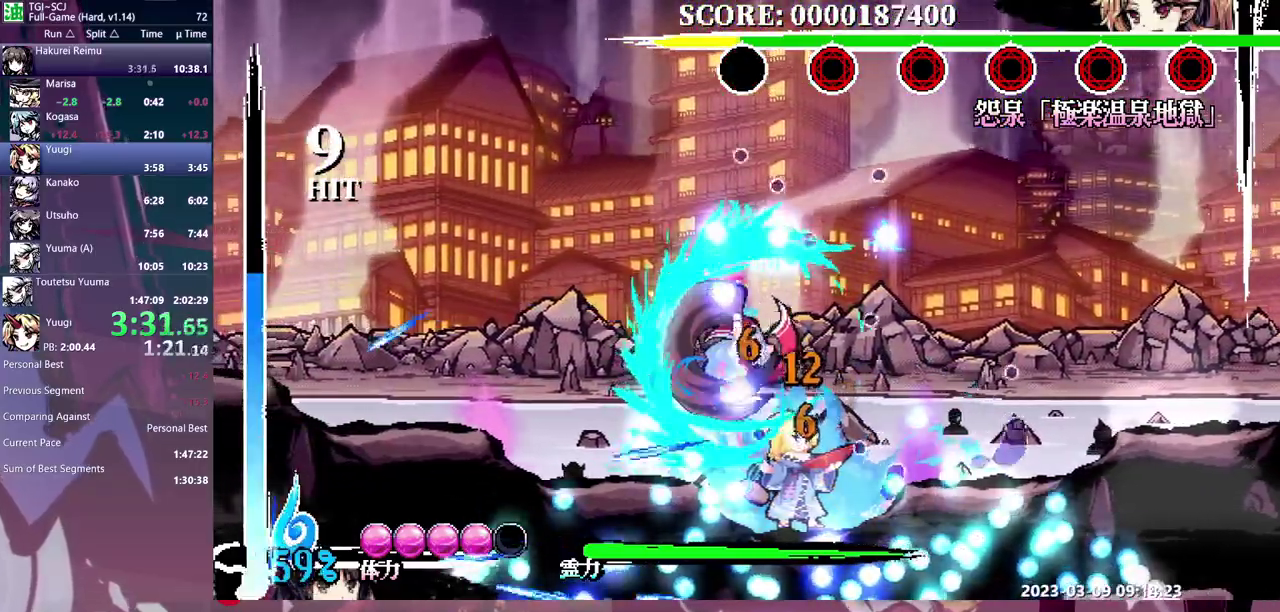
{"buttons": ["B", "Y"], "events": []}
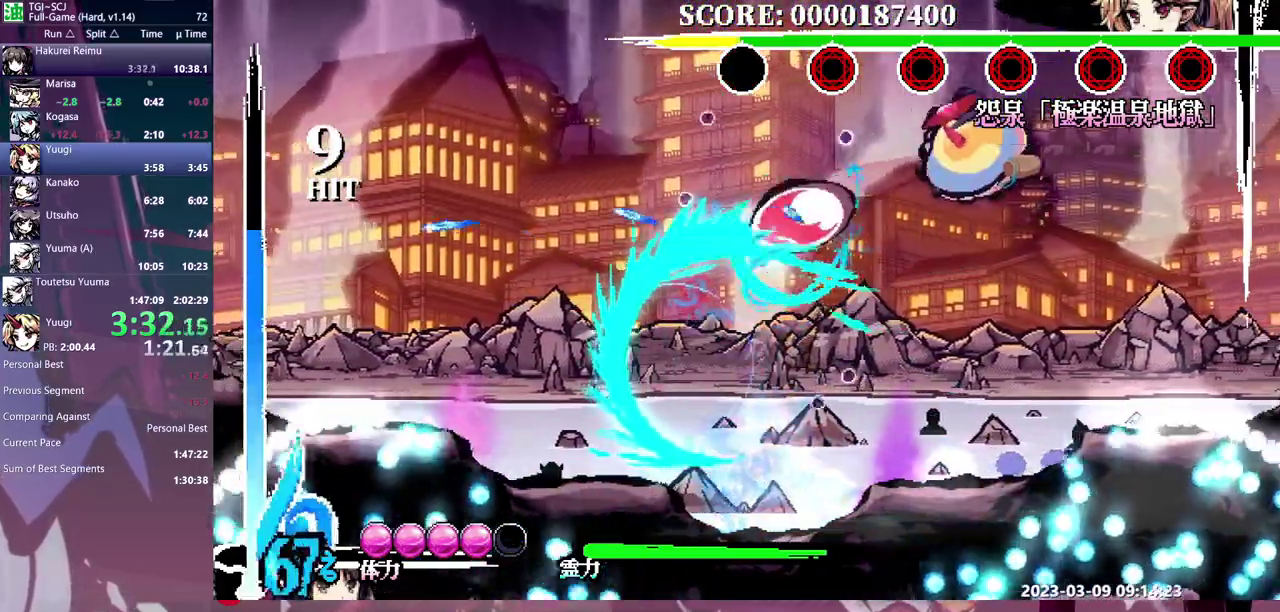
{"buttons": ["B", "Y"], "events": [[150, "DPAD_UP", "down"], [300, "DPAD_UP", "up"]]}
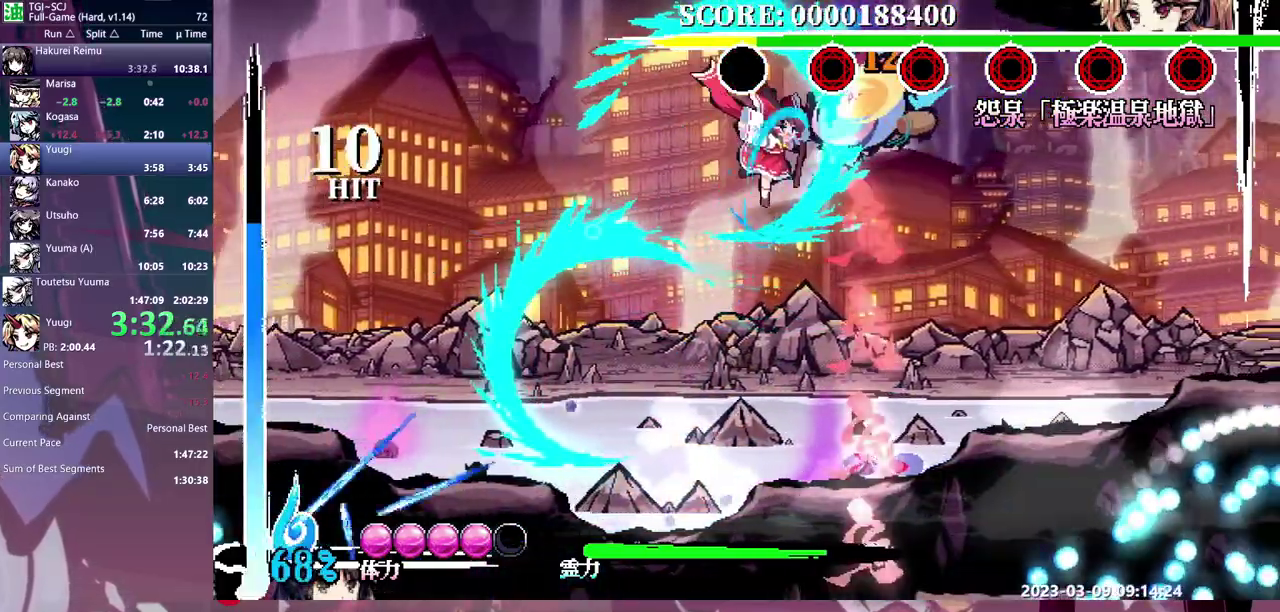
{"buttons": ["B", "Y", "DPAD_LEFT"], "events": [[17, "DPAD_DOWN", "down"], [267, "DPAD_DOWN", "up"], [333, "DPAD_LEFT", "down"]]}
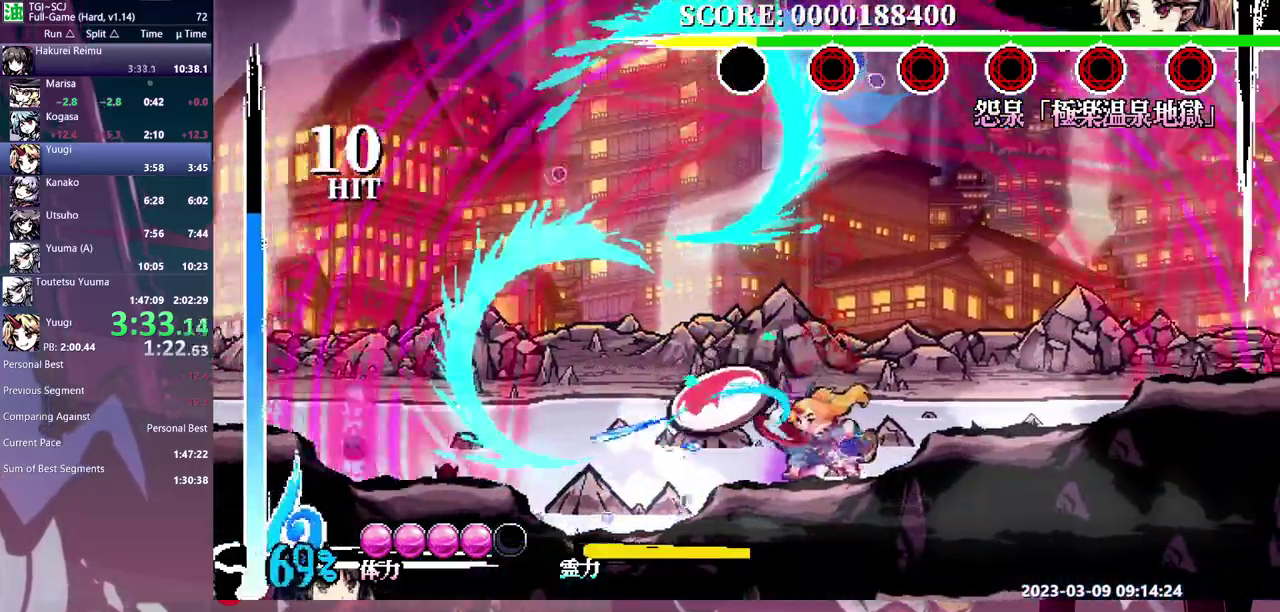
{"buttons": ["B", "Y", "DPAD_RIGHT"], "events": [[167, "DPAD_LEFT", "up"], [233, "DPAD_RIGHT", "down"]]}
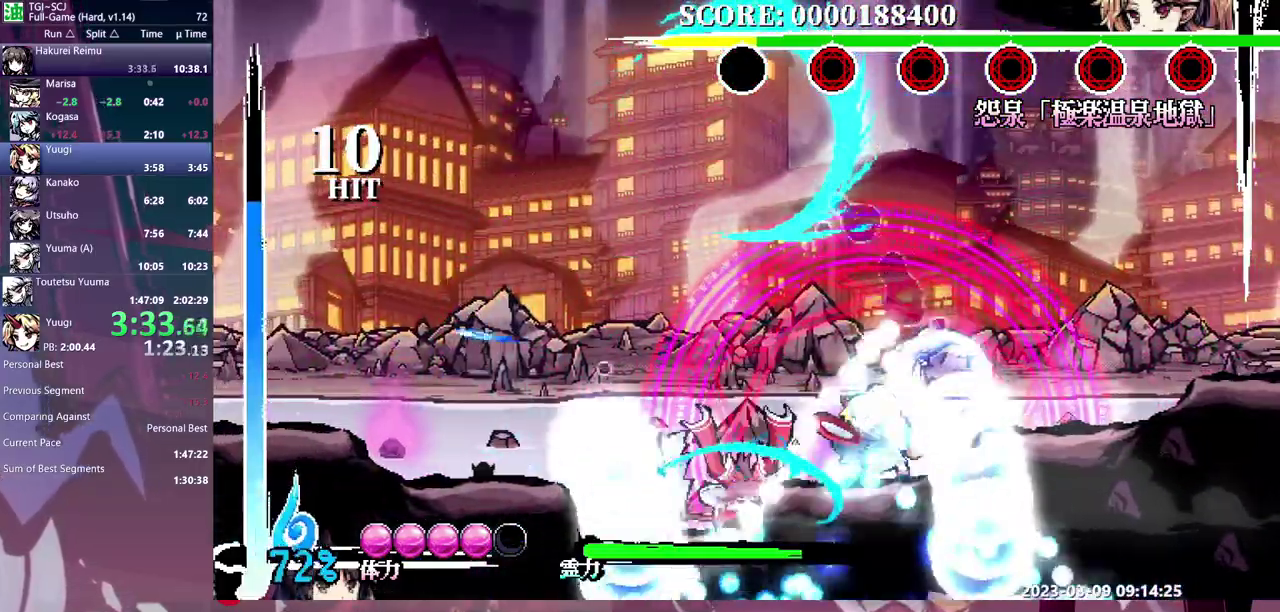
{"buttons": ["B", "Y", "DPAD_RIGHT"], "events": []}
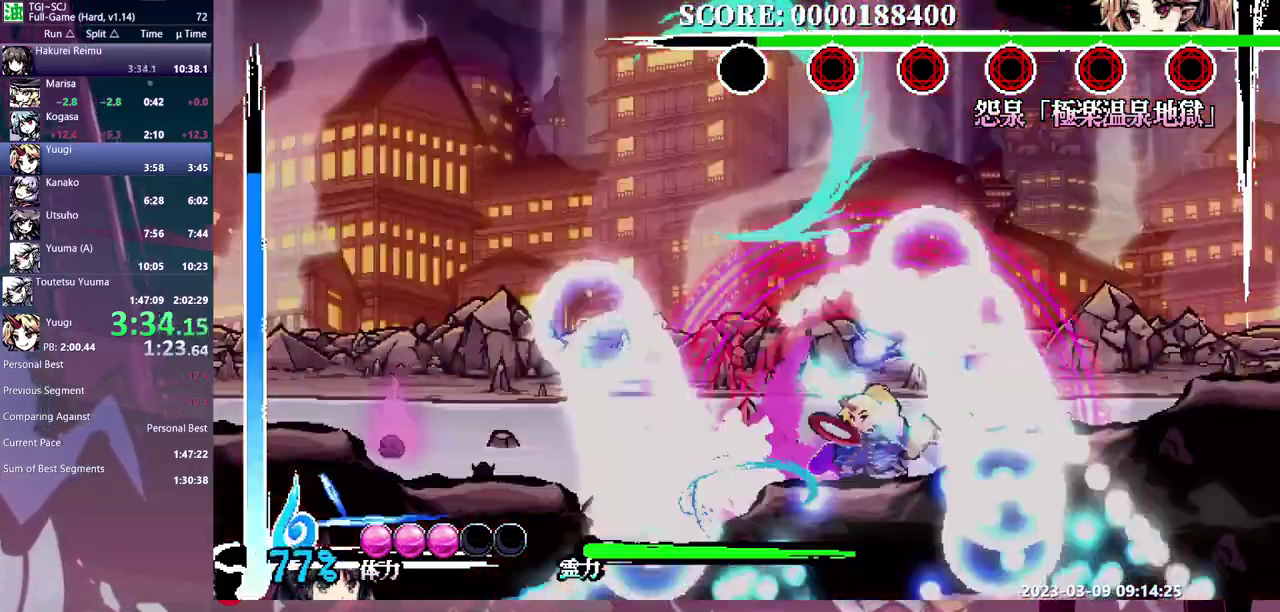
{"buttons": ["B", "Y", "DPAD_RIGHT"], "events": []}
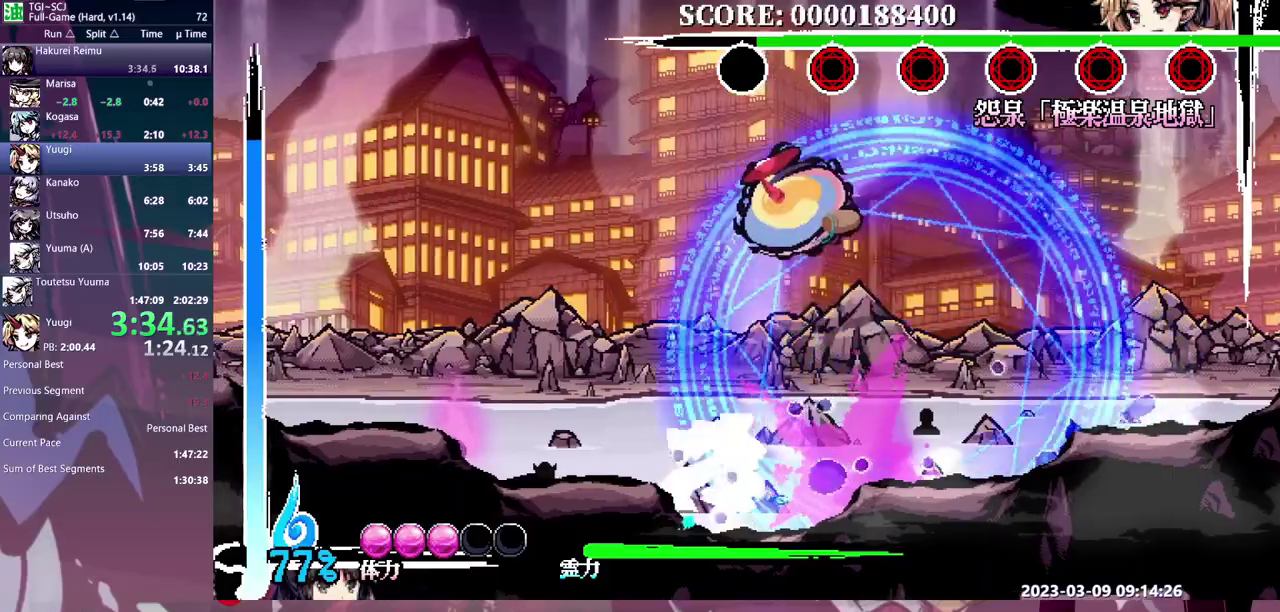
{"buttons": ["B", "DPAD_LEFT"], "events": [[17, "Y", "up"], [150, "DPAD_RIGHT", "up"], [433, "B", "up"], [433, "DPAD_LEFT", "down"], [483, "B", "down"]]}
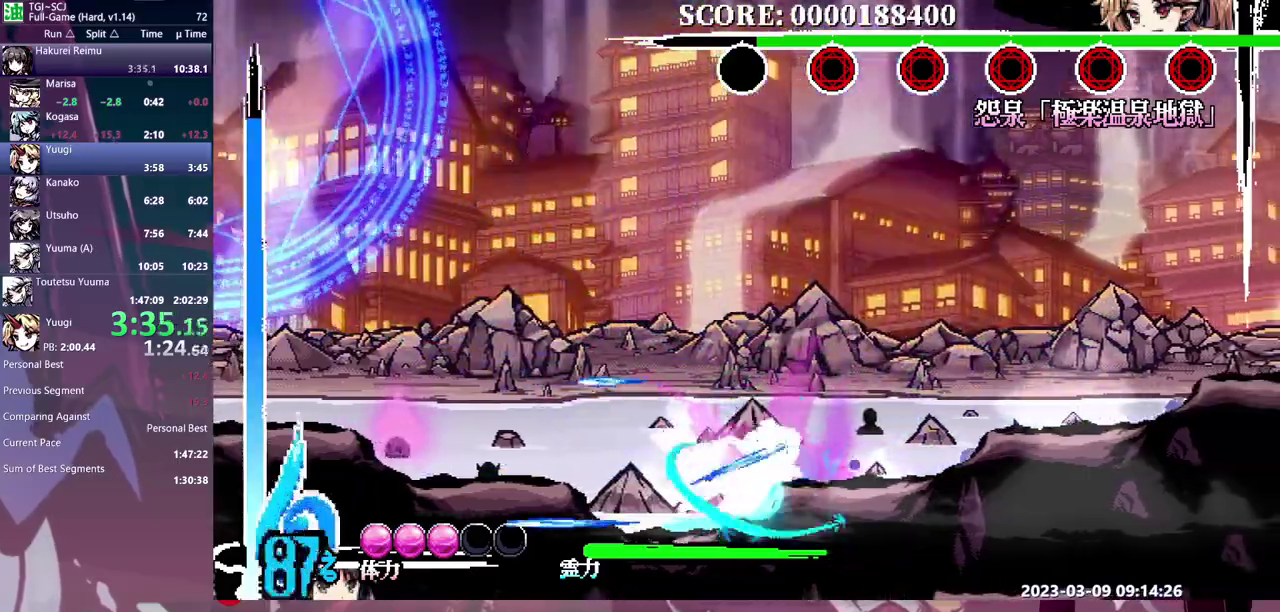
{"buttons": ["B", "DPAD_LEFT"], "events": [[250, "DPAD_LEFT", "up"], [350, "B", "up"], [350, "DPAD_LEFT", "down"], [400, "B", "down"]]}
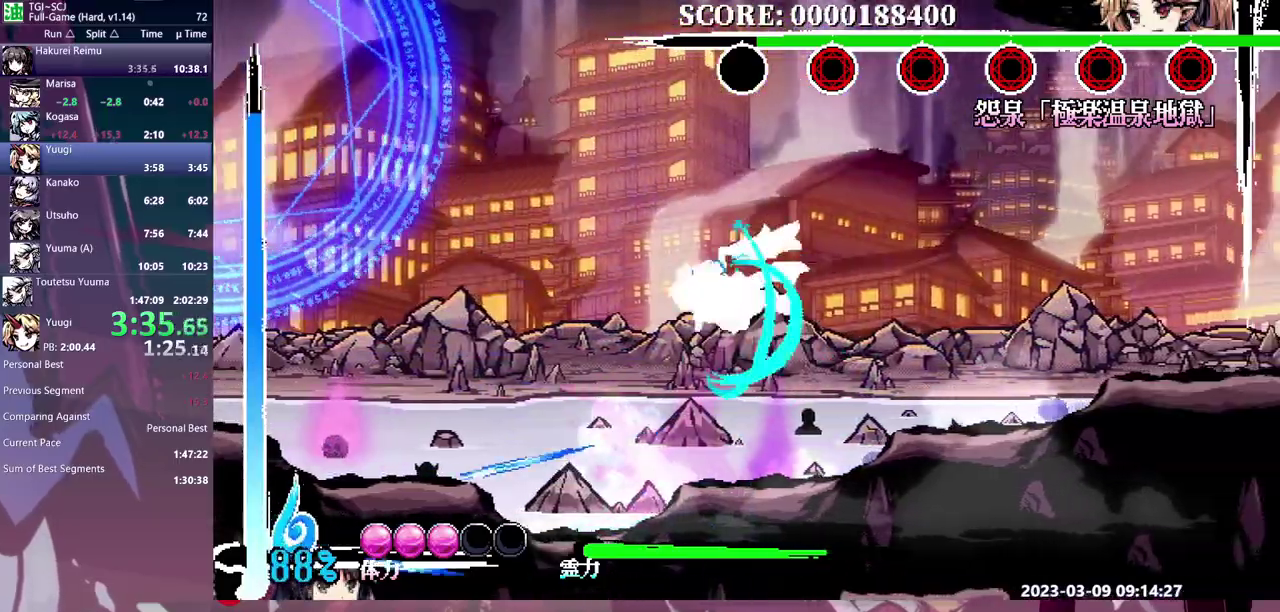
{"buttons": ["B", "DPAD_LEFT"], "events": []}
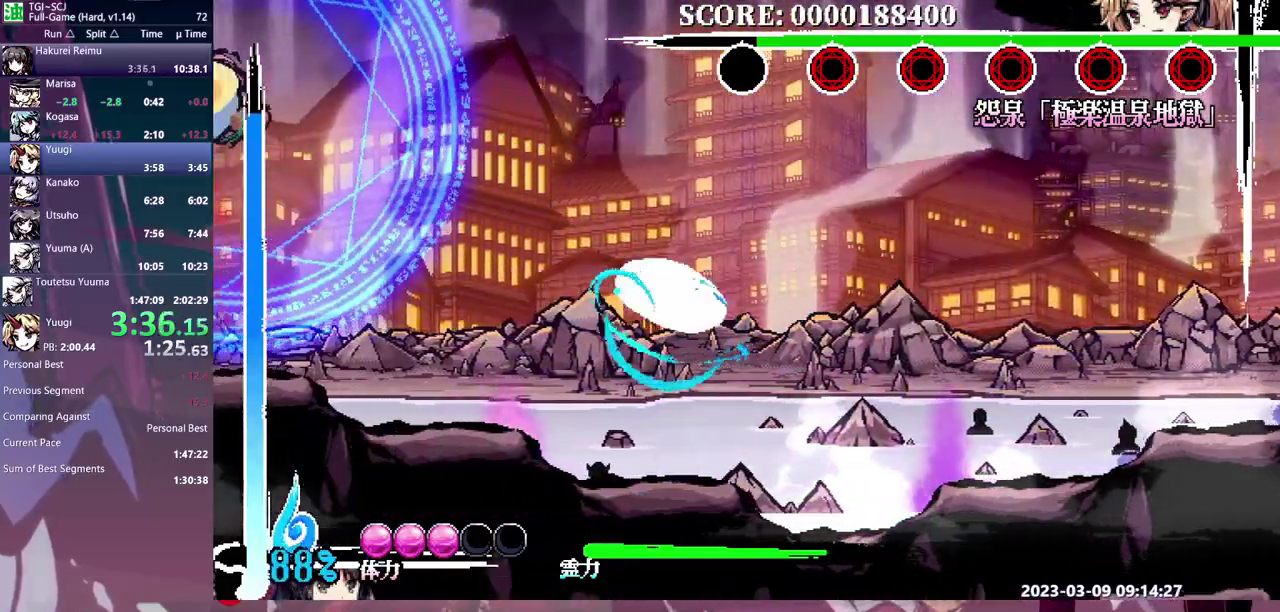
{"buttons": ["DPAD_LEFT"], "events": [[50, "B", "up"], [100, "B", "down"], [317, "B", "up"]]}
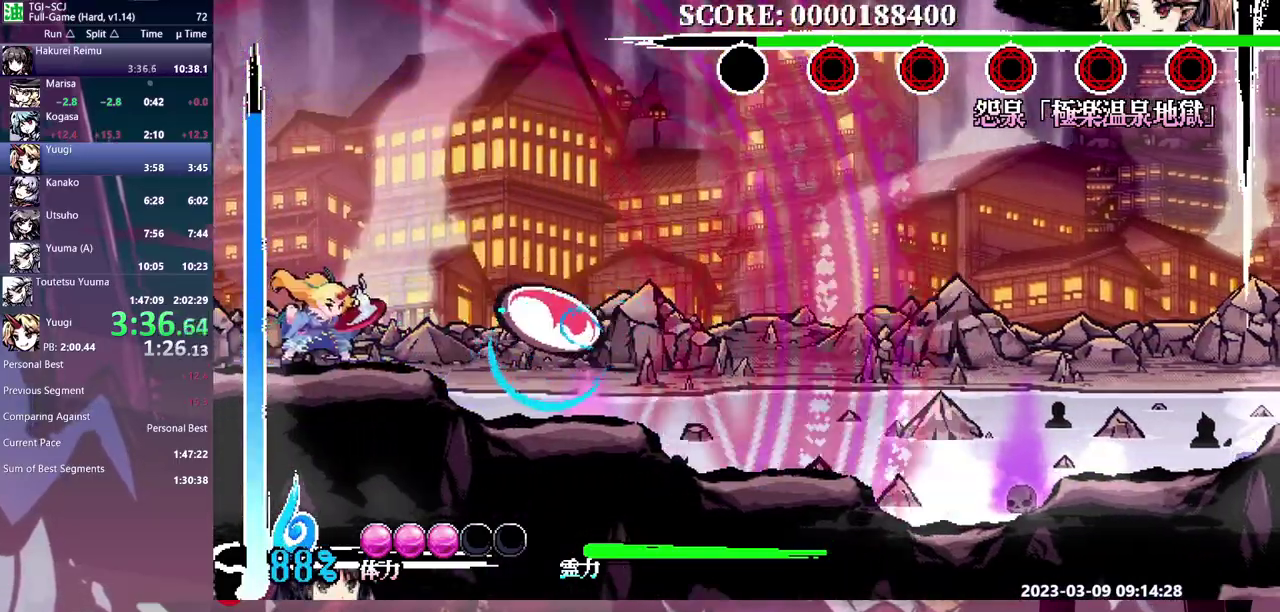
{"buttons": ["DPAD_LEFT"], "events": [[183, "Y", "down"], [250, "Y", "up"], [417, "Y", "down"], [500, "Y", "up"]]}
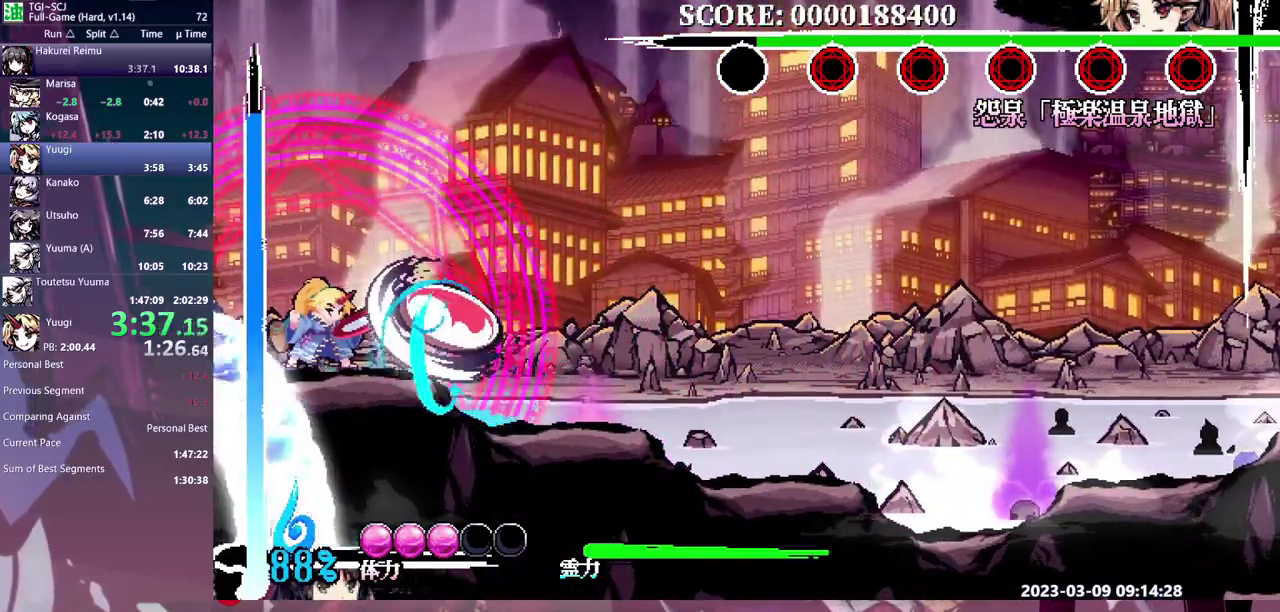
{"buttons": ["DPAD_LEFT"], "events": [[67, "Y", "down"], [150, "Y", "up"], [217, "Y", "down"], [300, "Y", "up"], [383, "Y", "down"], [483, "Y", "up"]]}
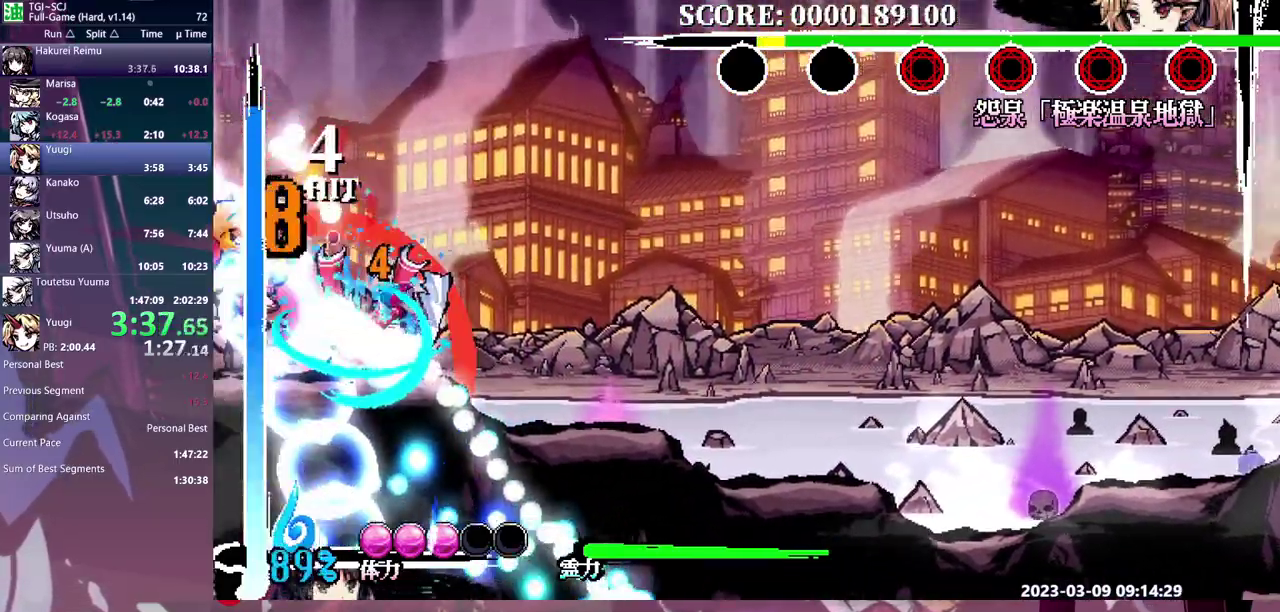
{"buttons": ["Y", "DPAD_LEFT"], "events": [[33, "Y", "down"], [117, "Y", "up"], [200, "Y", "down"], [267, "Y", "up"], [350, "Y", "down"], [433, "Y", "up"], [500, "Y", "down"]]}
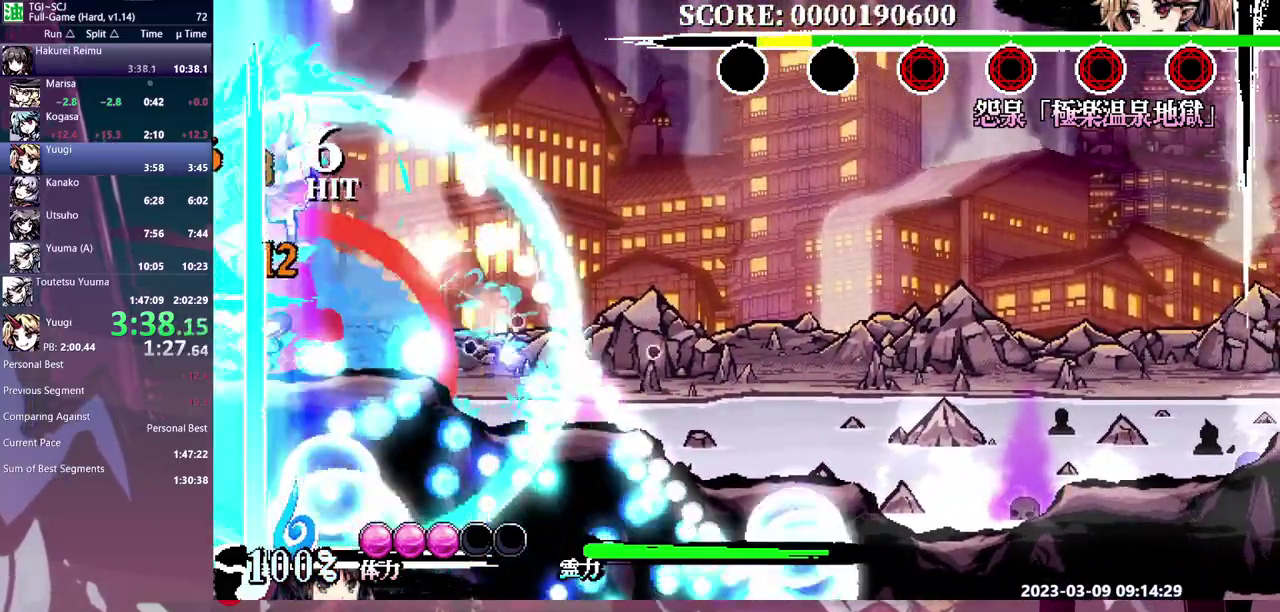
{"buttons": ["DPAD_RIGHT"], "events": [[200, "DPAD_LEFT", "up"], [233, "Y", "up"], [367, "DPAD_RIGHT", "down"]]}
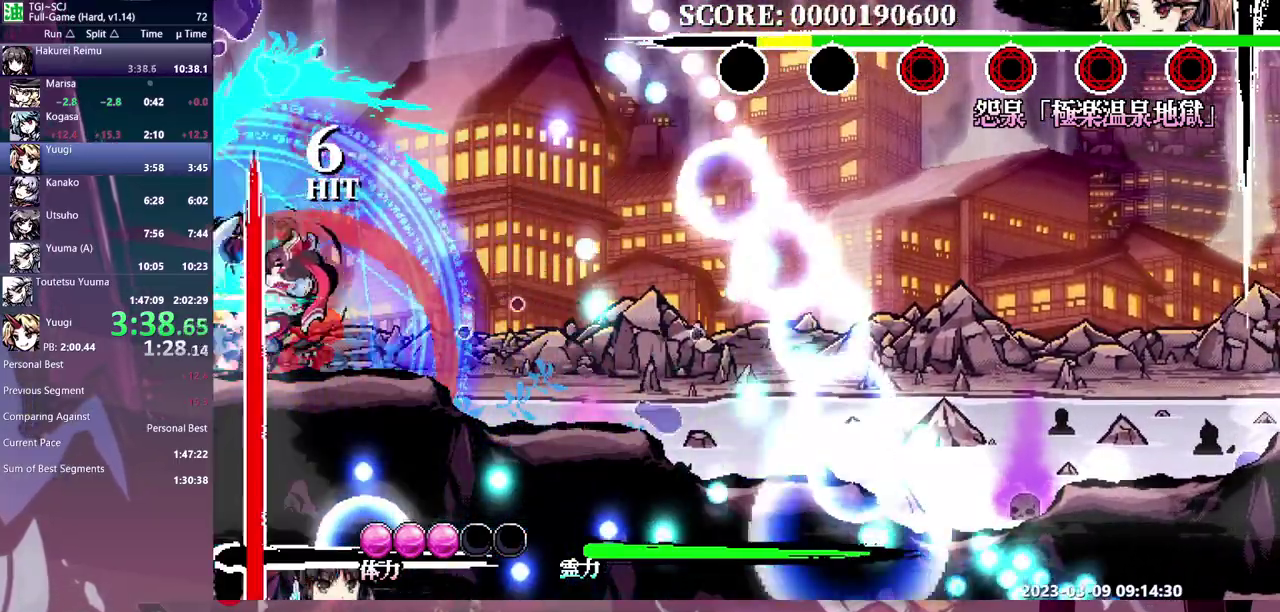
{"buttons": ["DPAD_RIGHT"], "events": []}
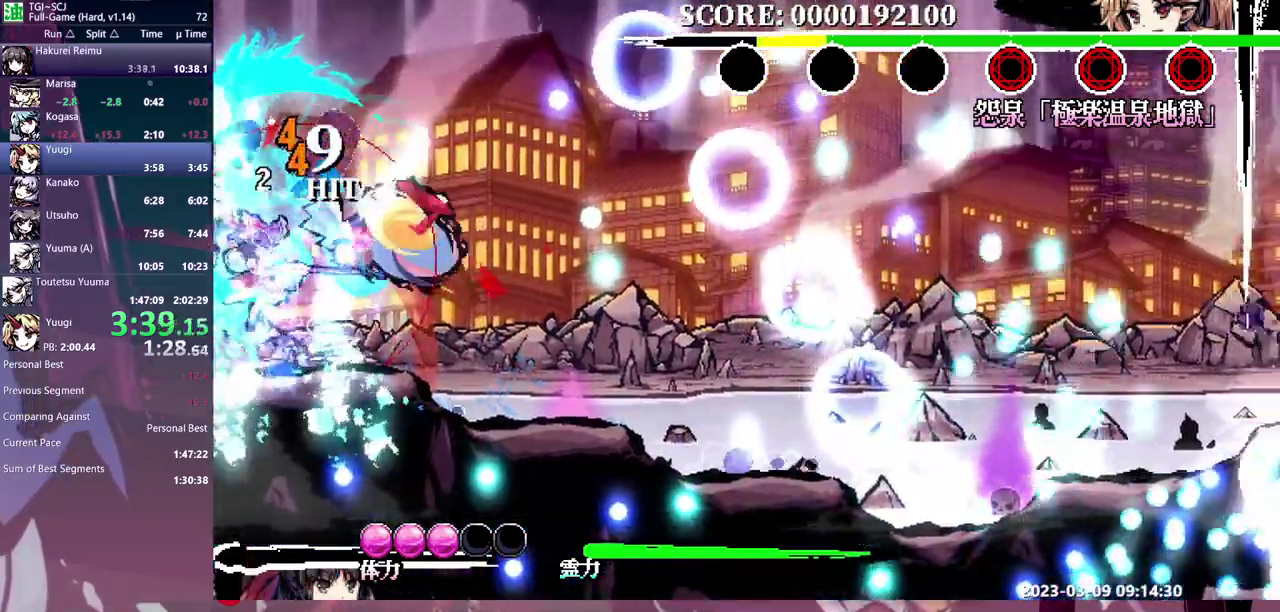
{"buttons": ["Y", "DPAD_RIGHT"], "events": [[333, "Y", "down"], [383, "Y", "up"], [483, "Y", "down"]]}
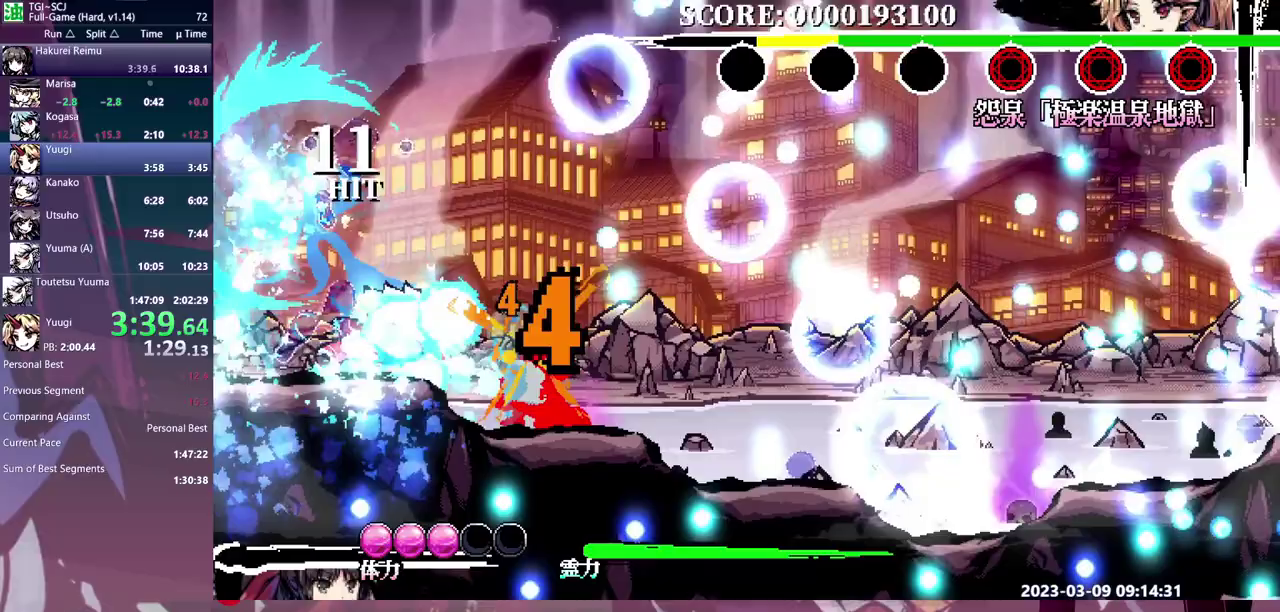
{"buttons": [], "events": [[33, "Y", "up"], [100, "Y", "down"], [183, "Y", "up"], [267, "Y", "down"], [333, "Y", "up"], [367, "DPAD_RIGHT", "up"], [383, "Y", "down"], [483, "Y", "up"]]}
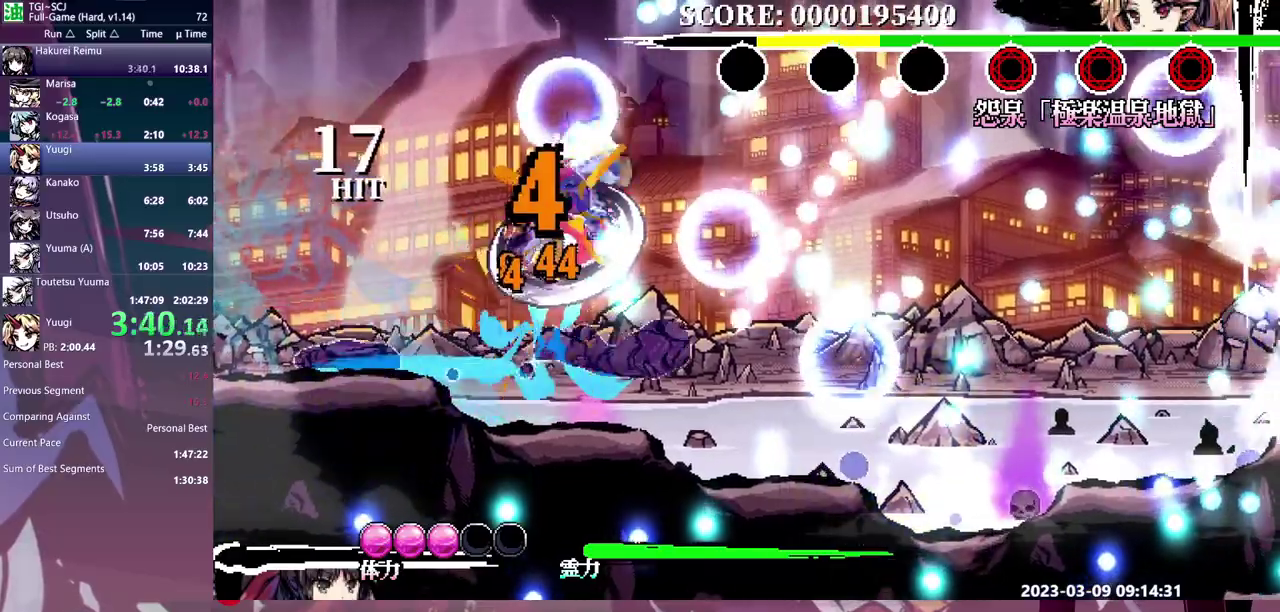
{"buttons": ["Y"], "events": [[50, "Y", "down"], [117, "Y", "up"], [217, "Y", "down"], [283, "Y", "up"], [350, "Y", "down"], [417, "Y", "up"], [500, "Y", "down"]]}
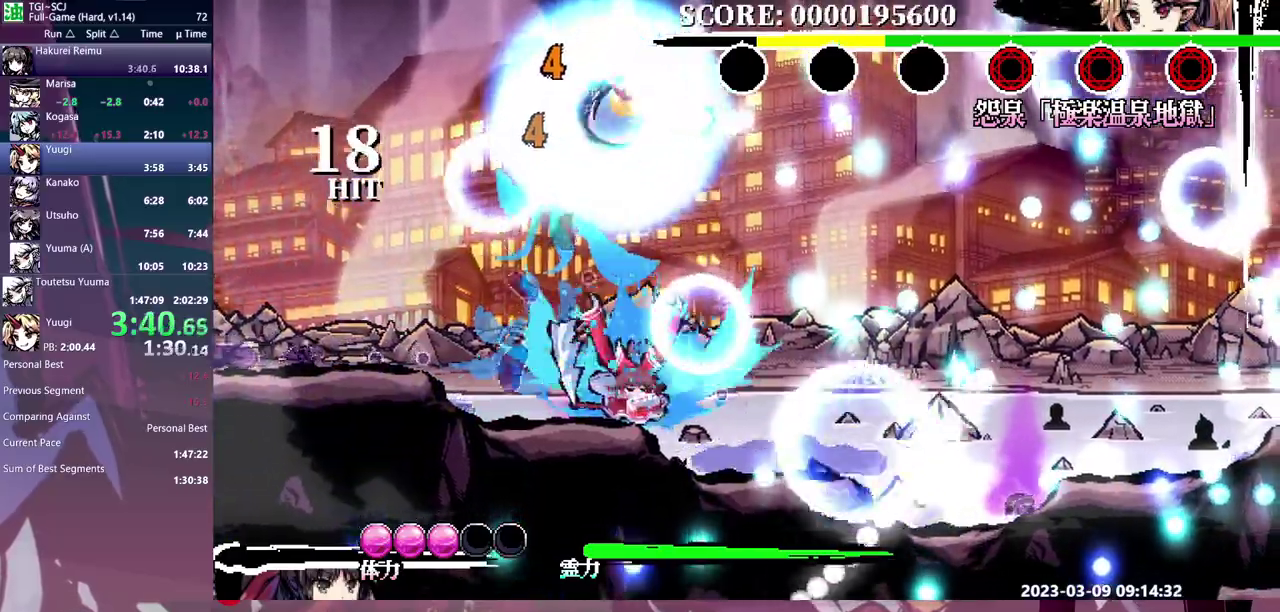
{"buttons": ["B"], "events": [[67, "Y", "up"], [150, "Y", "down"], [233, "Y", "up"], [283, "Y", "down"], [350, "DPAD_DOWN", "down"], [383, "Y", "up"], [417, "DPAD_DOWN", "up"], [500, "B", "down"]]}